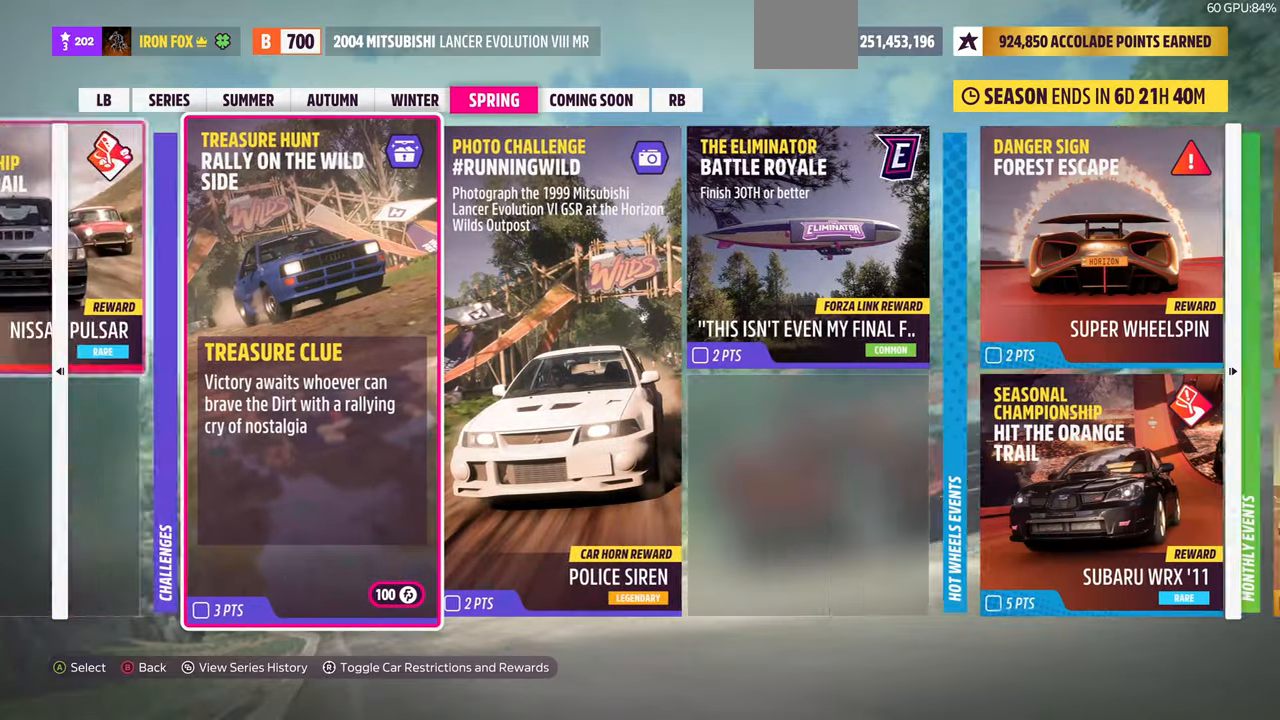
Gameplay with a controller (PlayStation layout); each line is a JSON object with the inputs held at the frame after it. "events" lists button and stick changes between this image and that frame as [ms after this image, input, new state], when the widget could be followed in between. Not read: START.
{"buttons": [], "left_stick": "center", "right_stick": "center", "events": []}
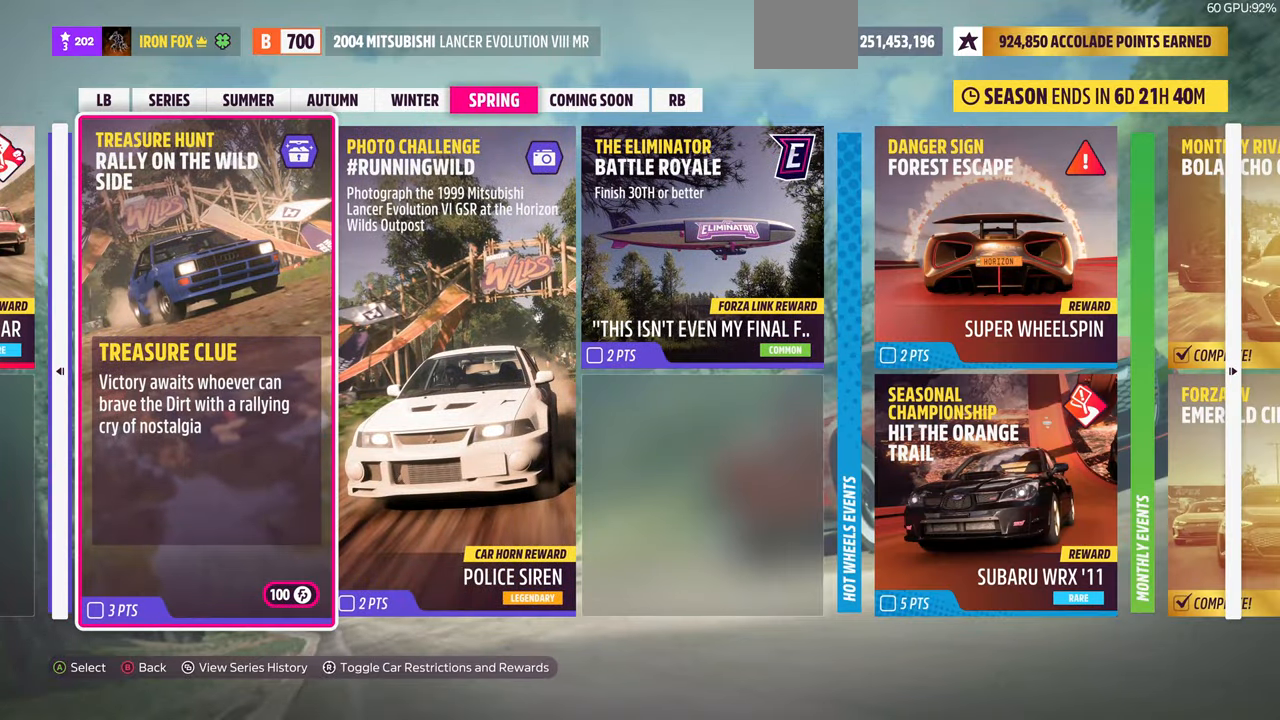
{"buttons": [], "left_stick": "center", "right_stick": "center", "events": []}
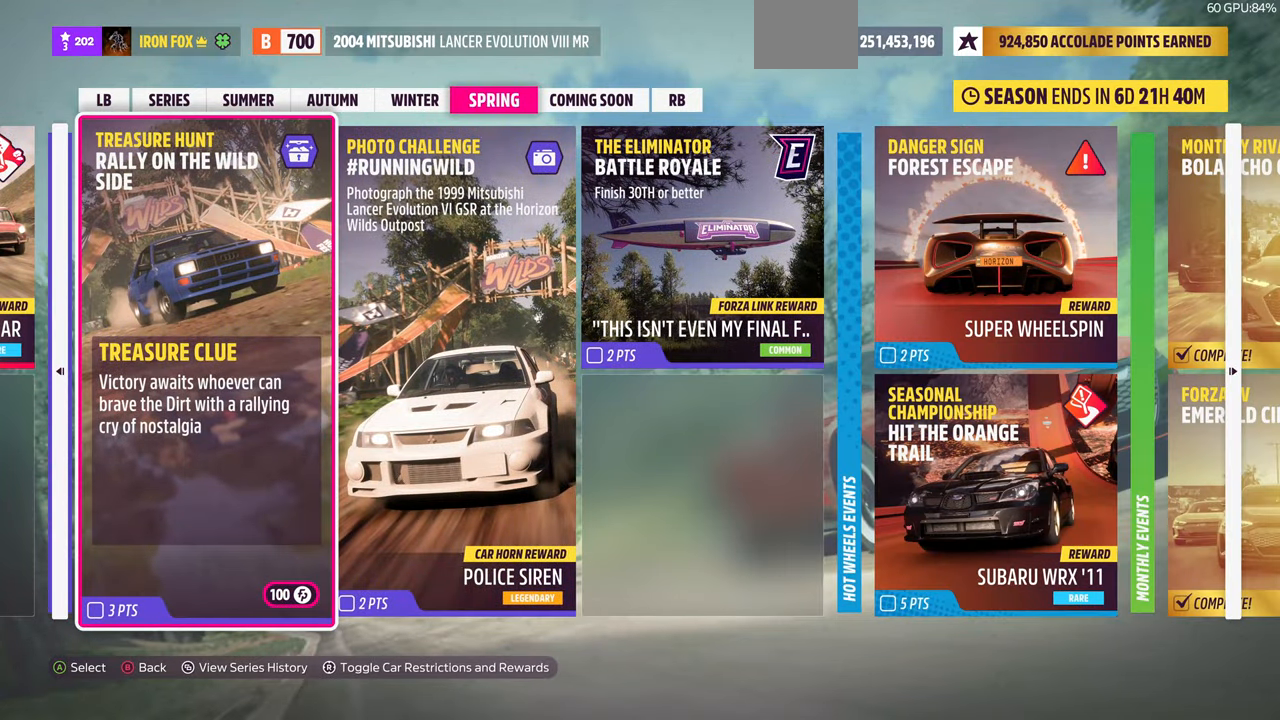
{"buttons": [], "left_stick": "center", "right_stick": "center", "events": []}
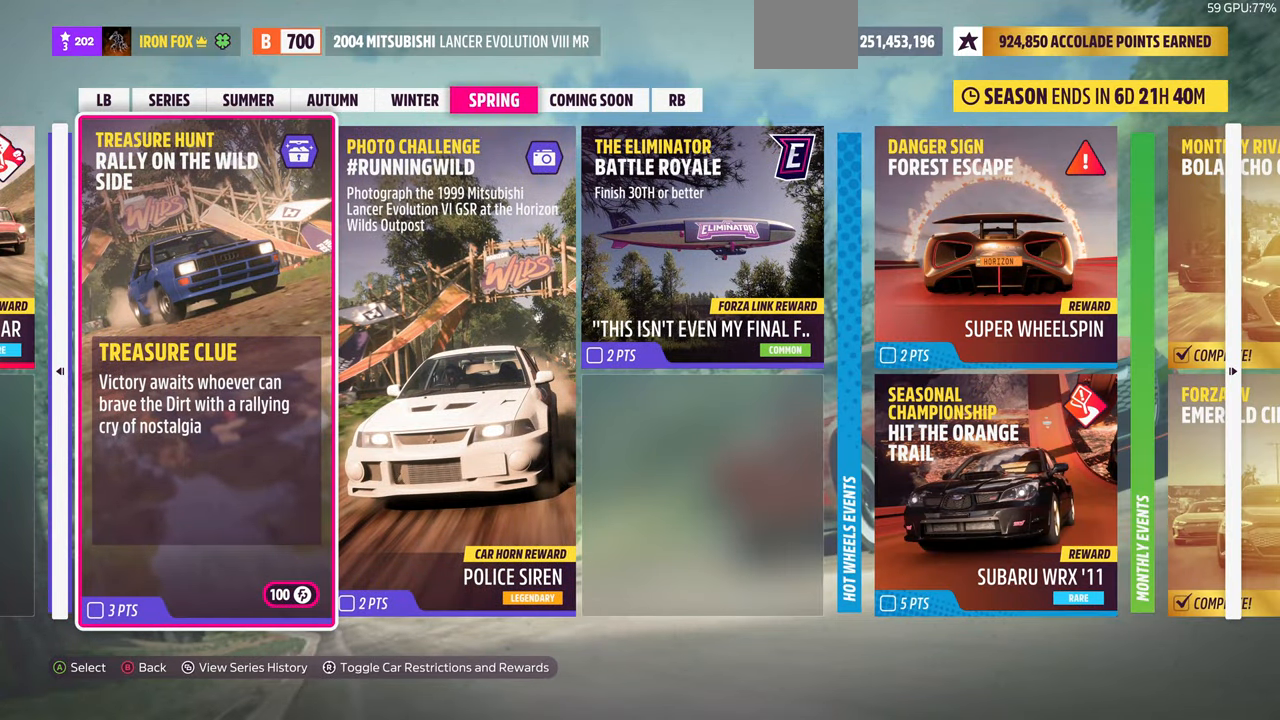
{"buttons": [], "left_stick": "center", "right_stick": "center", "events": []}
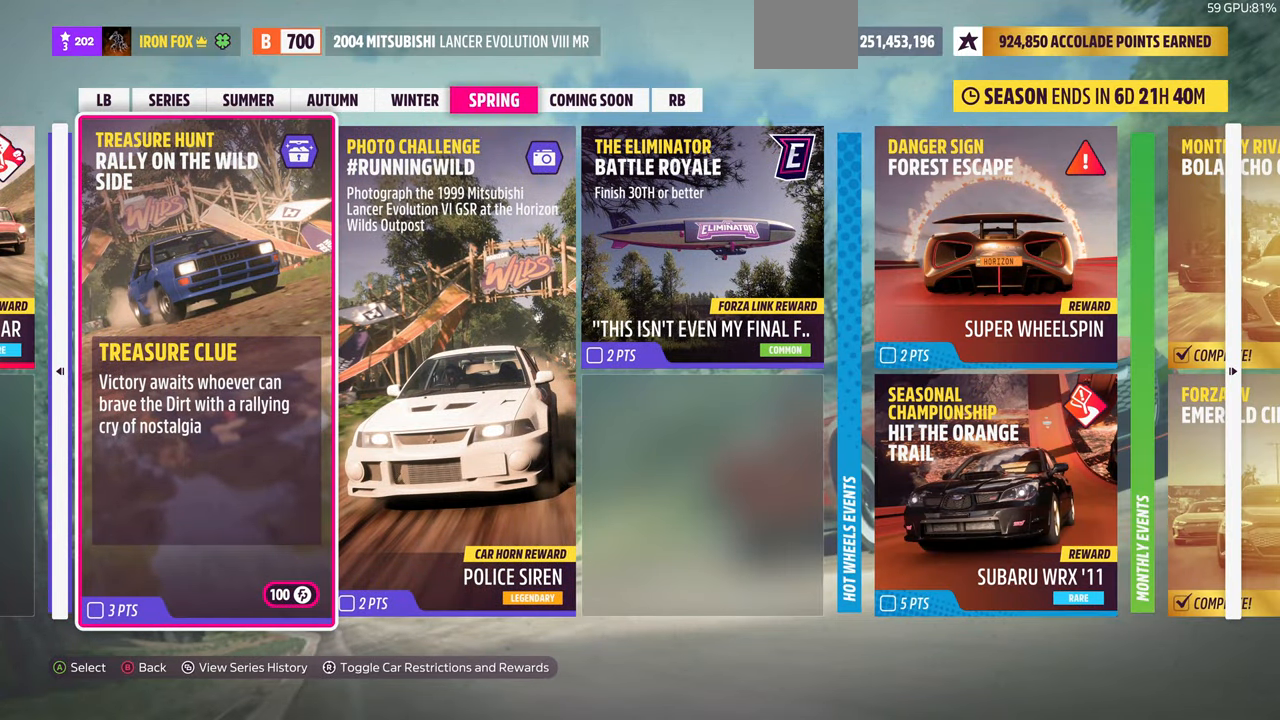
{"buttons": [], "left_stick": "center", "right_stick": "center", "events": []}
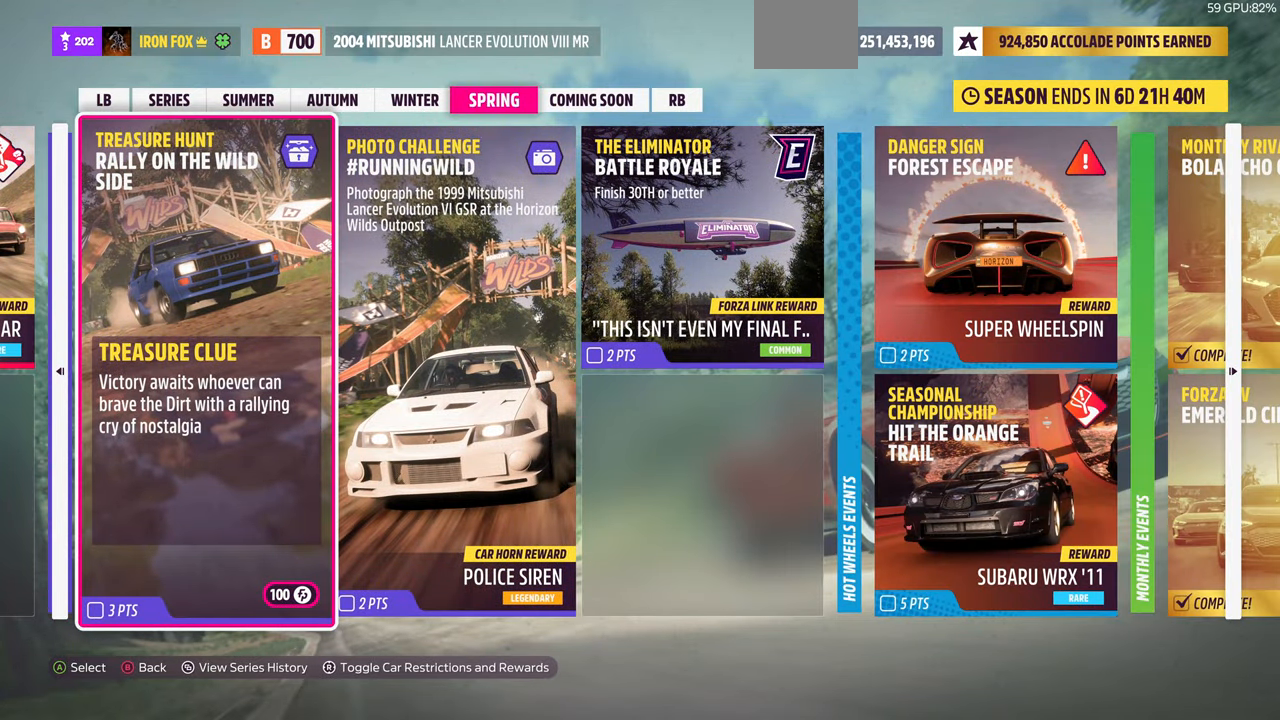
{"buttons": [], "left_stick": "center", "right_stick": "center", "events": []}
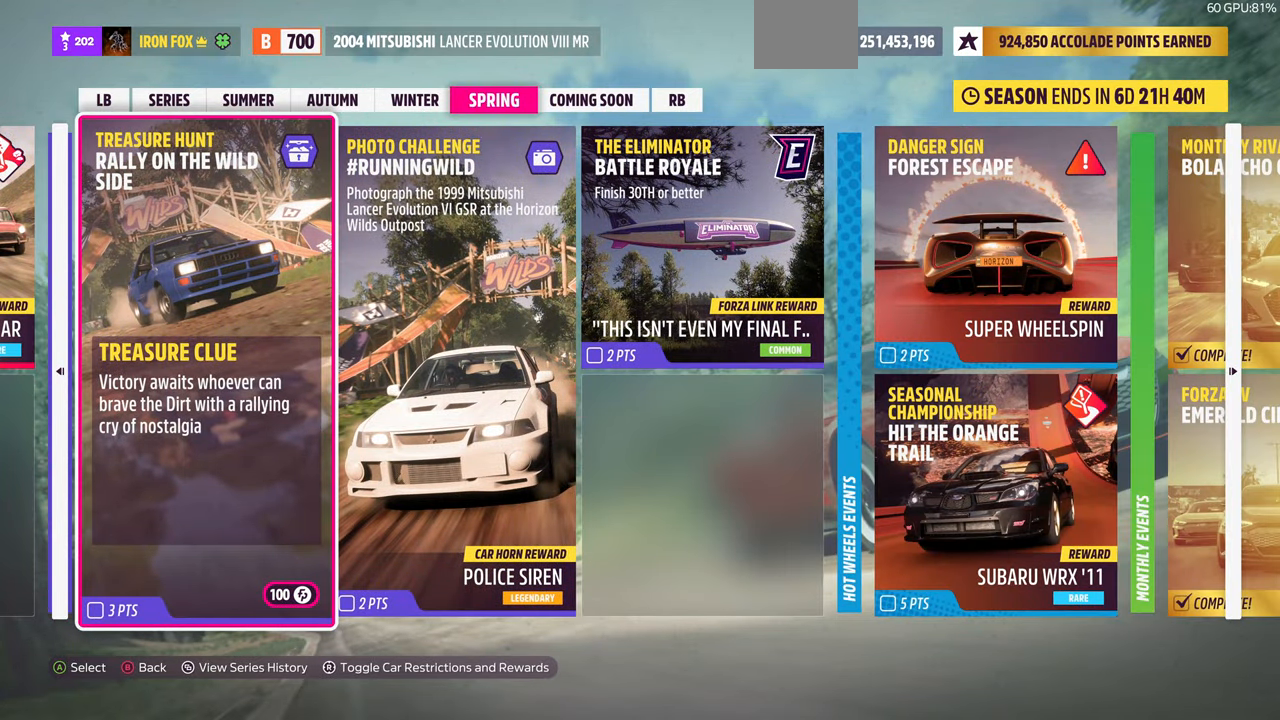
{"buttons": [], "left_stick": "center", "right_stick": "center", "events": [[433, "CIRCLE", "down"], [467, "CIRCLE", "up"]]}
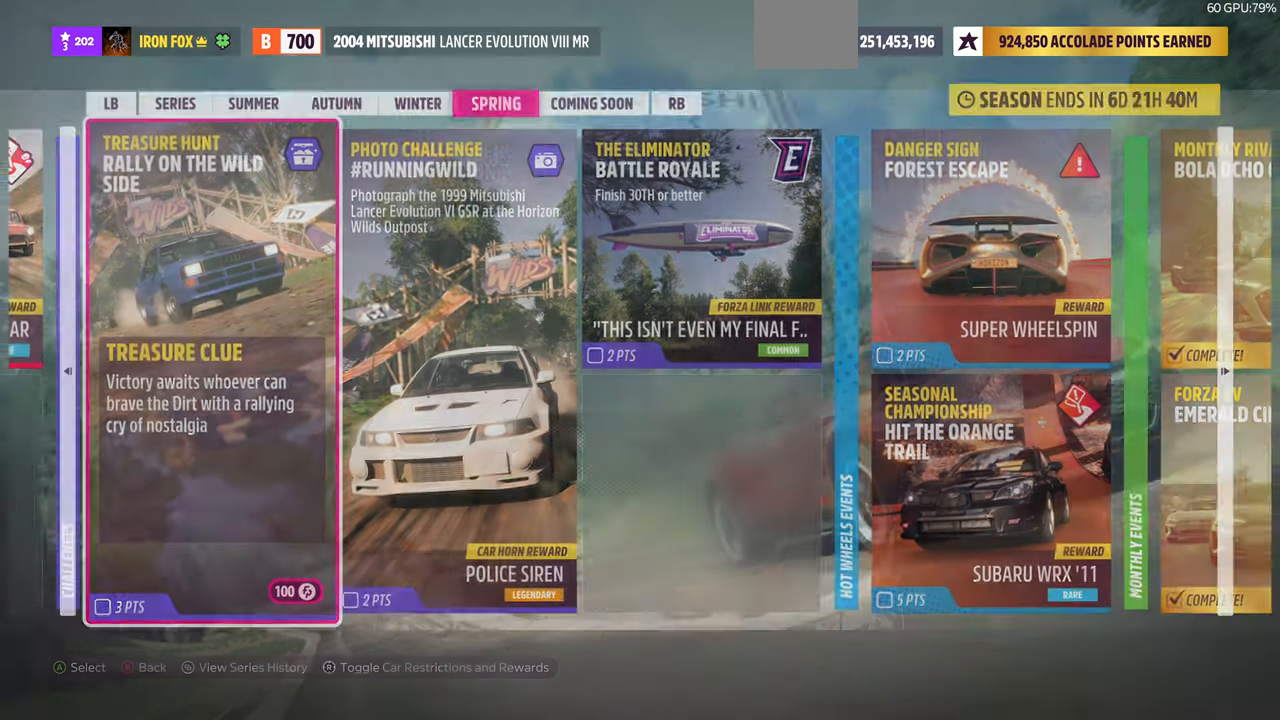
{"buttons": [], "left_stick": "center", "right_stick": "center", "events": []}
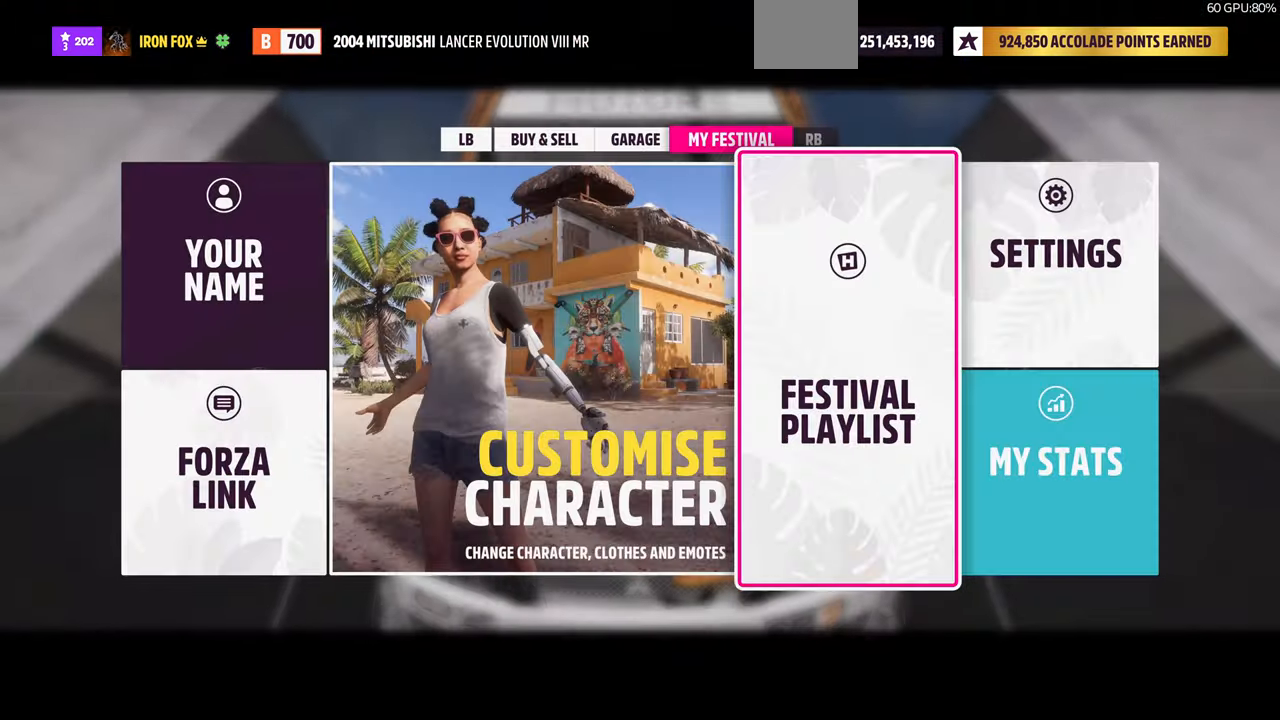
{"buttons": ["CIRCLE"], "left_stick": "center", "right_stick": "center", "events": [[67, "CIRCLE", "down"], [200, "CIRCLE", "up"], [400, "CIRCLE", "down"]]}
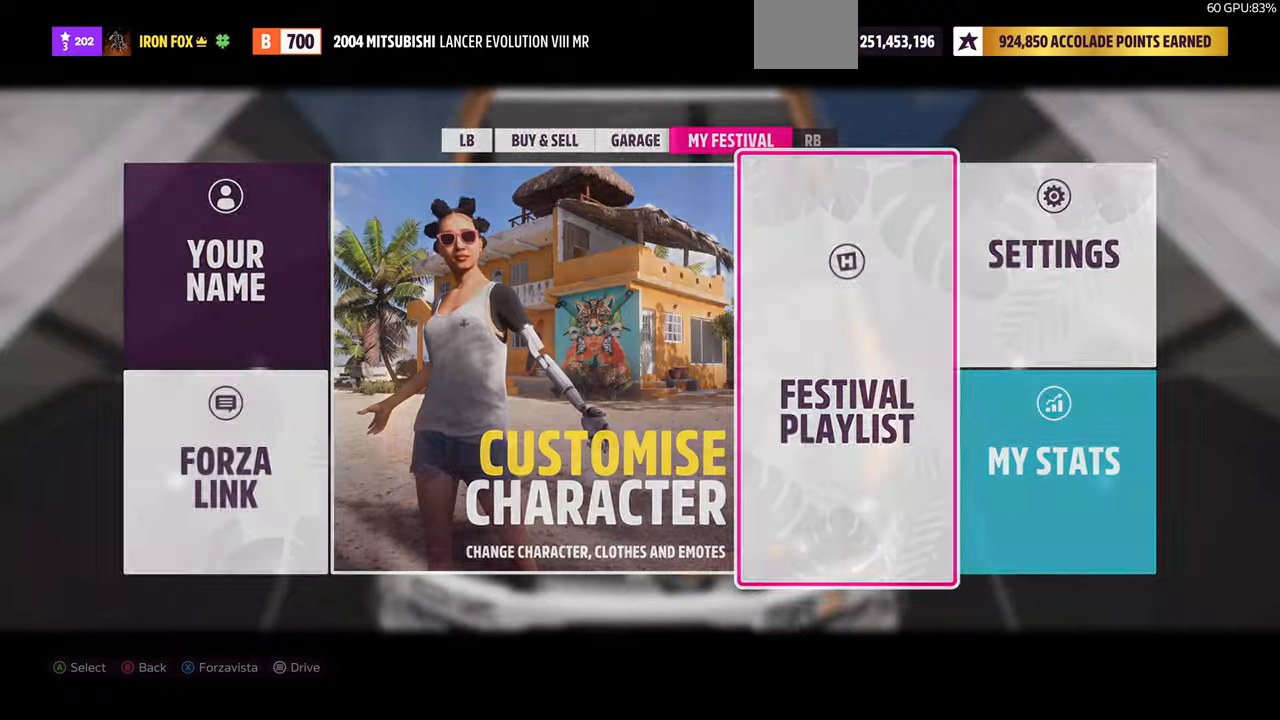
{"buttons": [], "left_stick": "center", "right_stick": "center", "events": [[33, "CIRCLE", "up"]]}
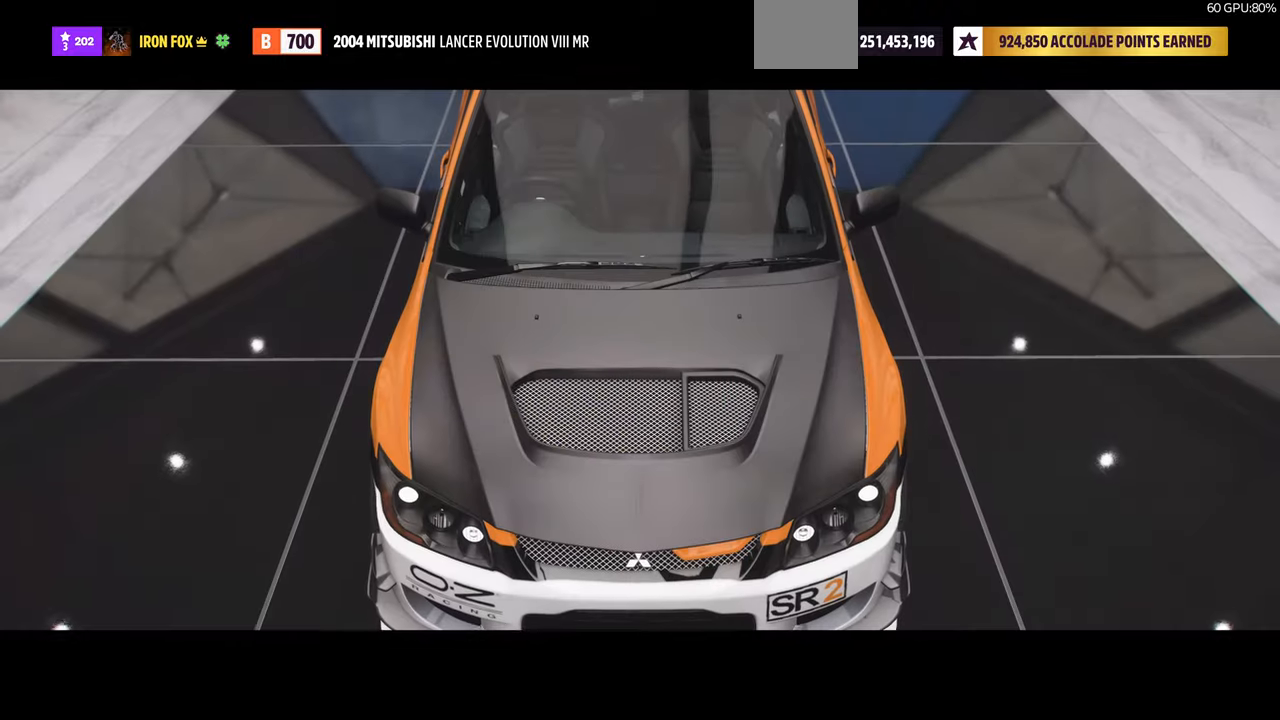
{"buttons": [], "left_stick": "center", "right_stick": "center", "events": []}
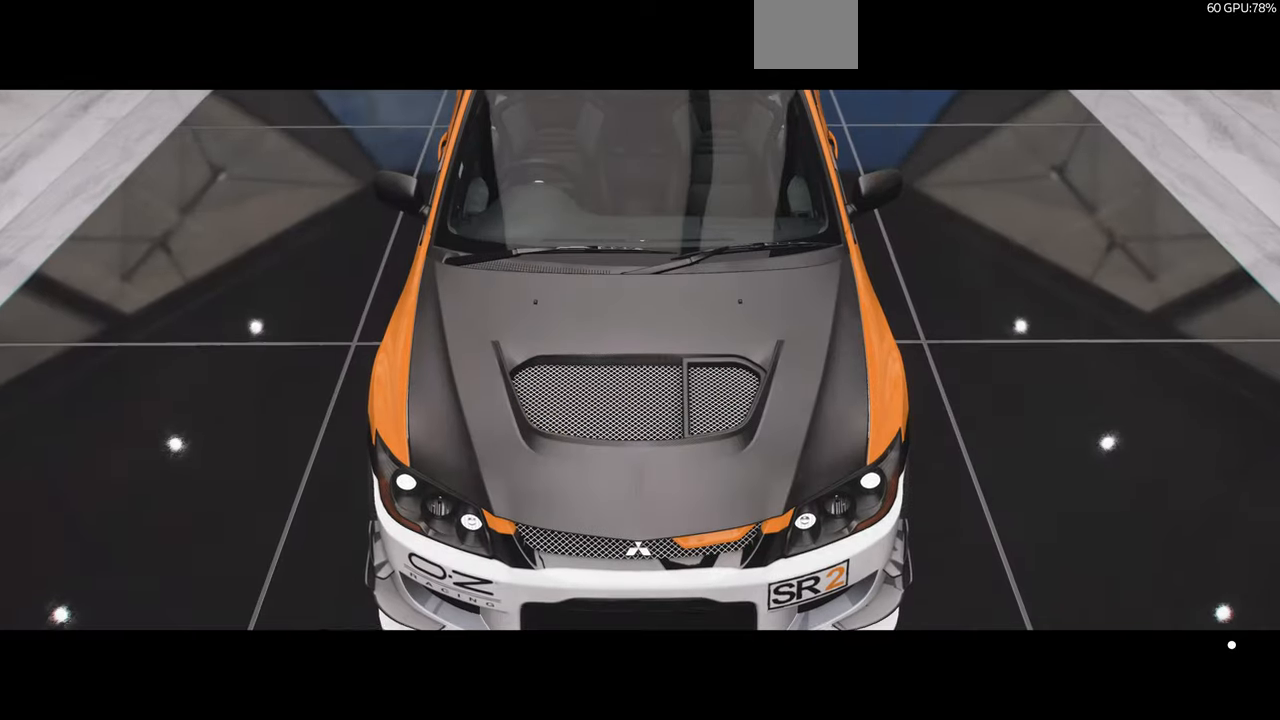
{"buttons": [], "left_stick": "center", "right_stick": "center", "events": [[233, "R1", "down"], [233, "R2", "down"], [500, "R1", "up"], [500, "R2", "up"]]}
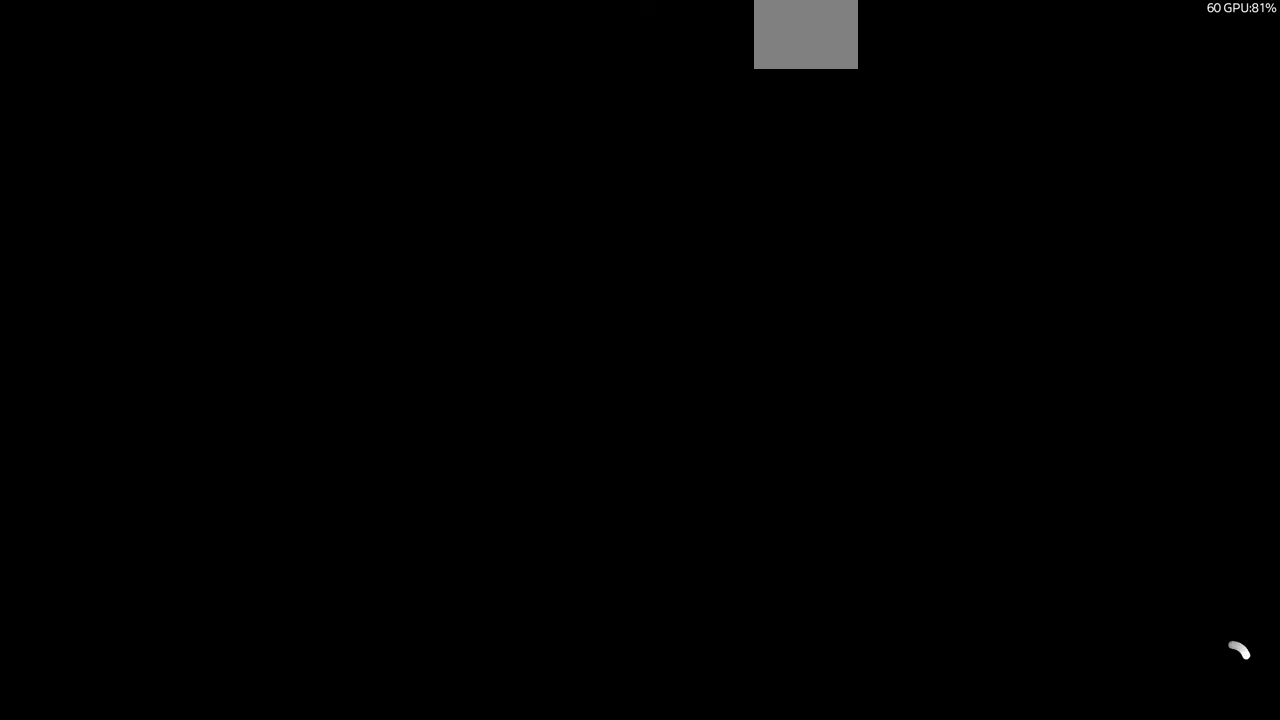
{"buttons": [], "left_stick": "center", "right_stick": "center", "events": []}
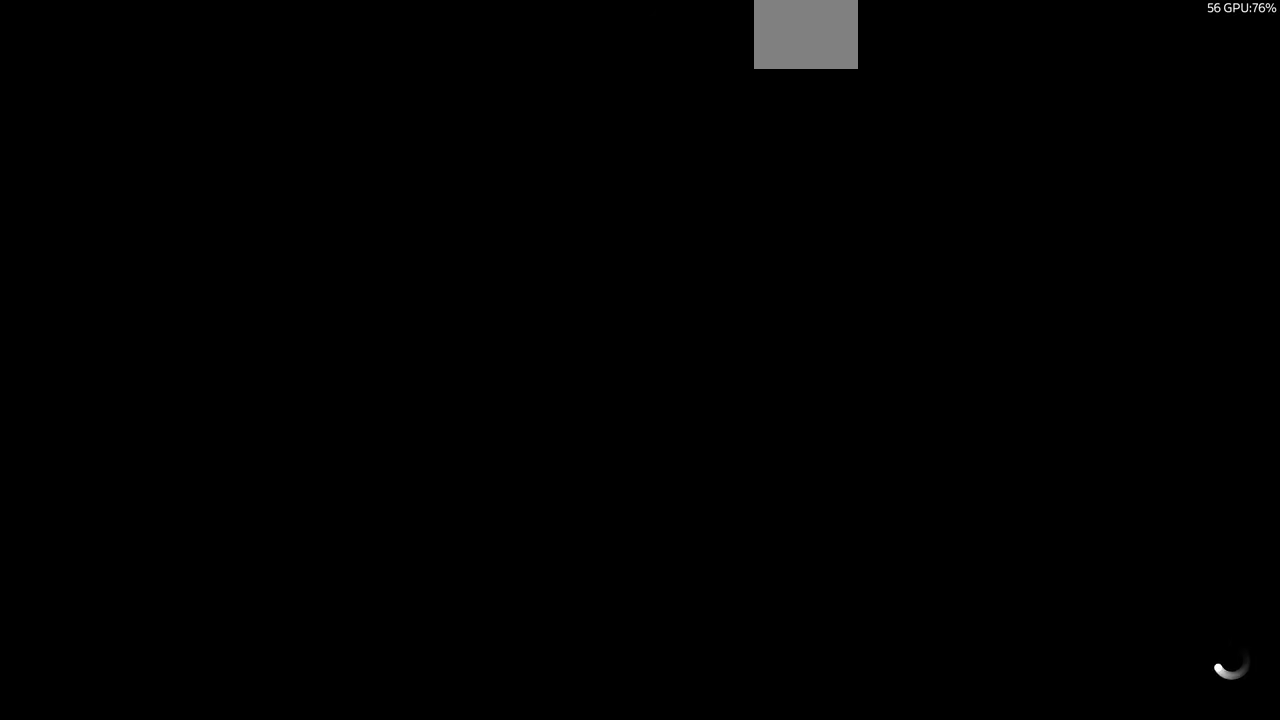
{"buttons": [], "left_stick": "center", "right_stick": "center", "events": []}
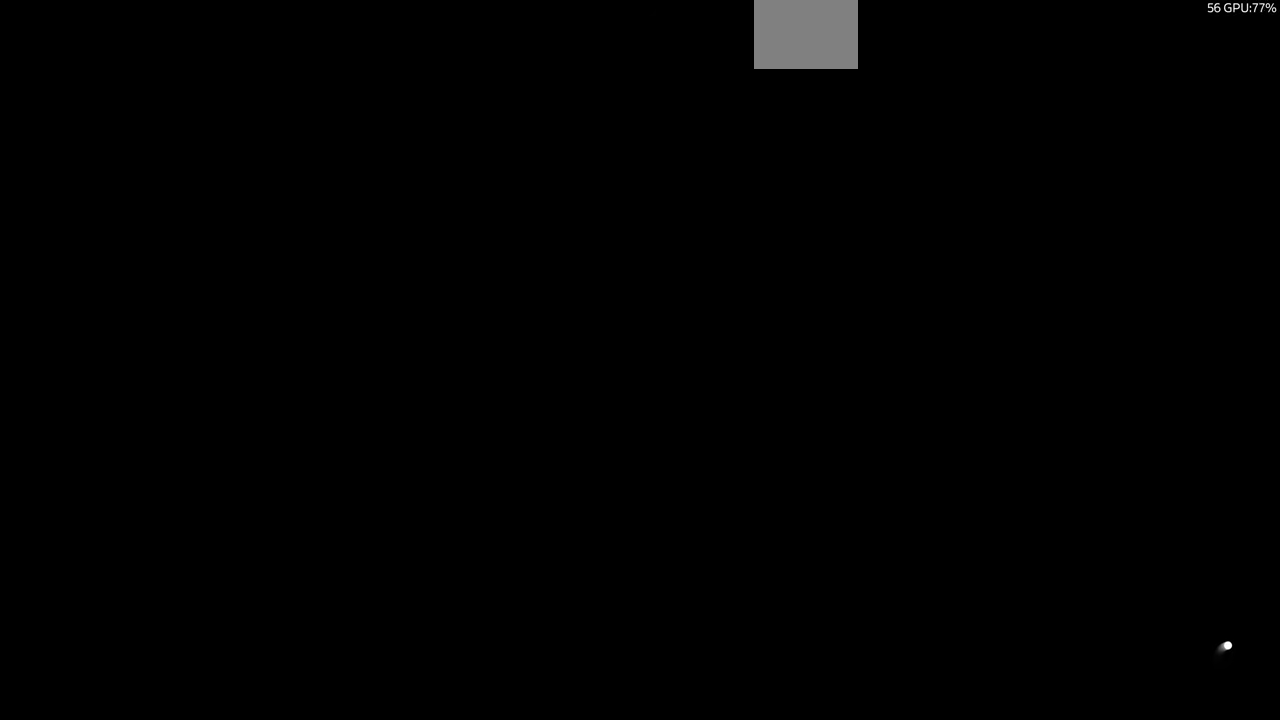
{"buttons": [], "left_stick": "center", "right_stick": "center", "events": []}
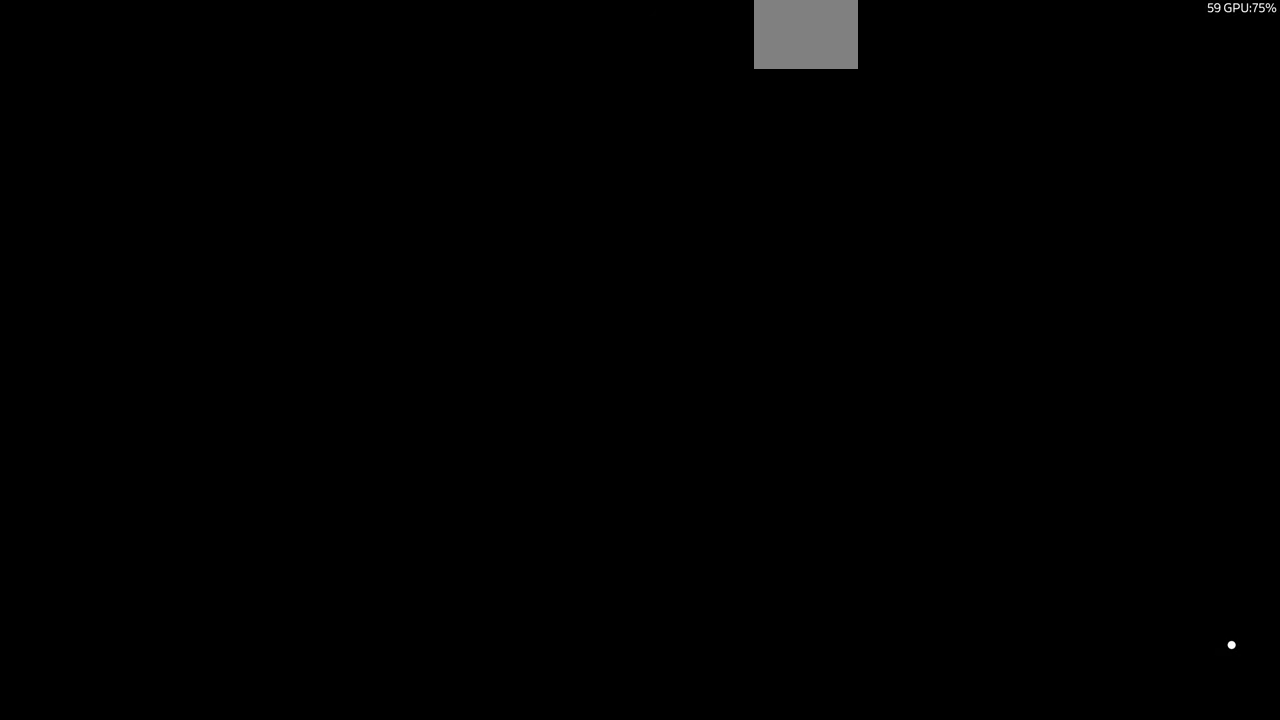
{"buttons": [], "left_stick": "center", "right_stick": "center", "events": []}
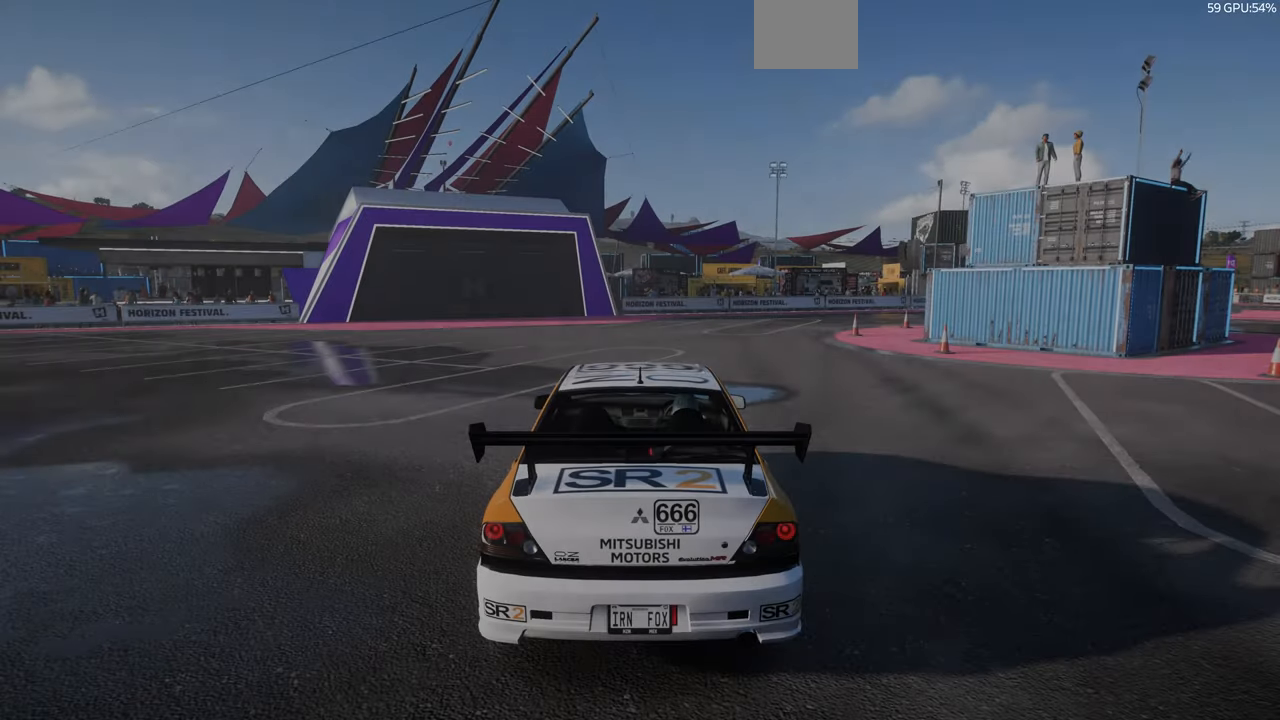
{"buttons": ["R2"], "left_stick": "center", "right_stick": "up"}
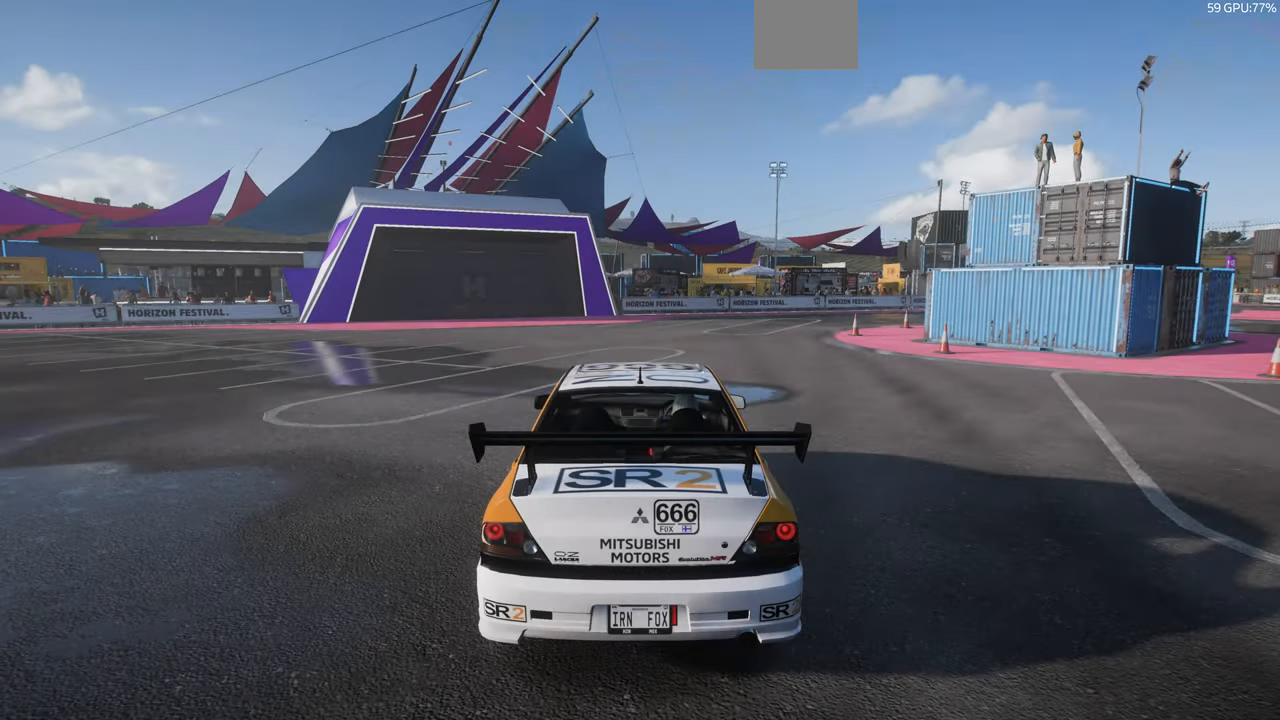
{"buttons": ["R2"], "left_stick": "center", "right_stick": "up", "events": []}
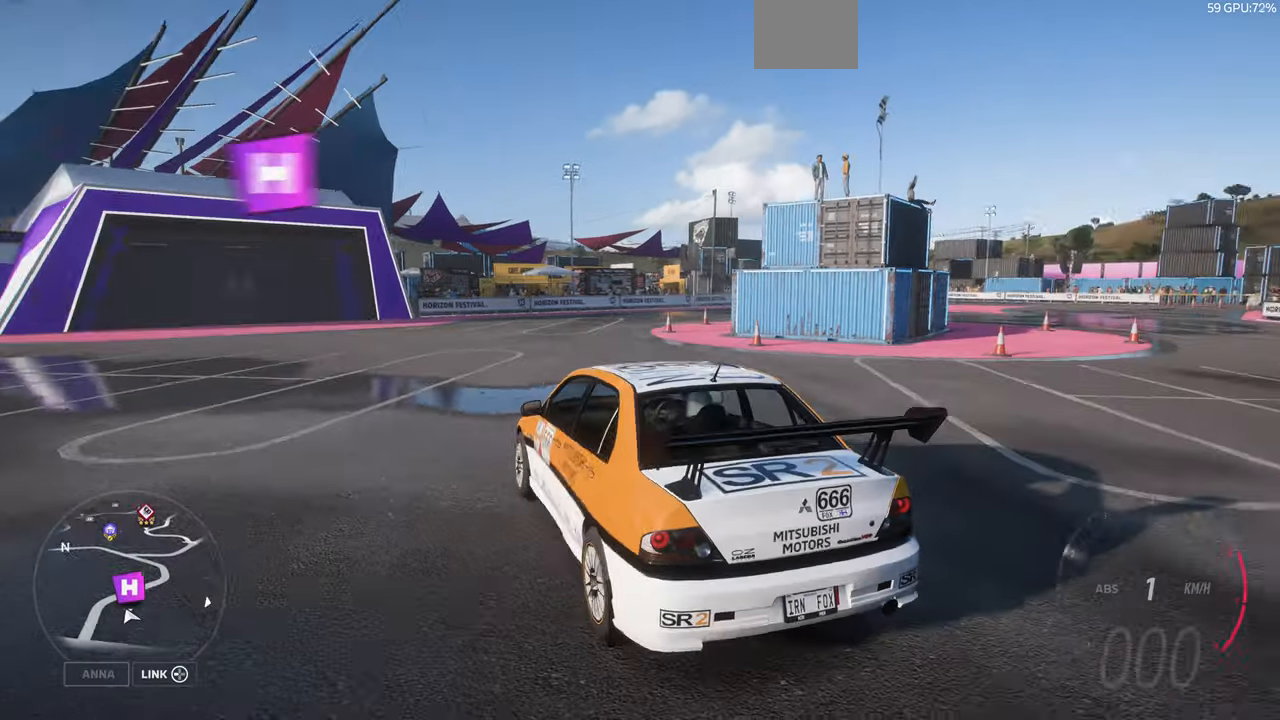
{"buttons": ["SELECT"], "left_stick": "center", "right_stick": "up", "events": [[100, "R2", "up"], [500, "SELECT", "down"]]}
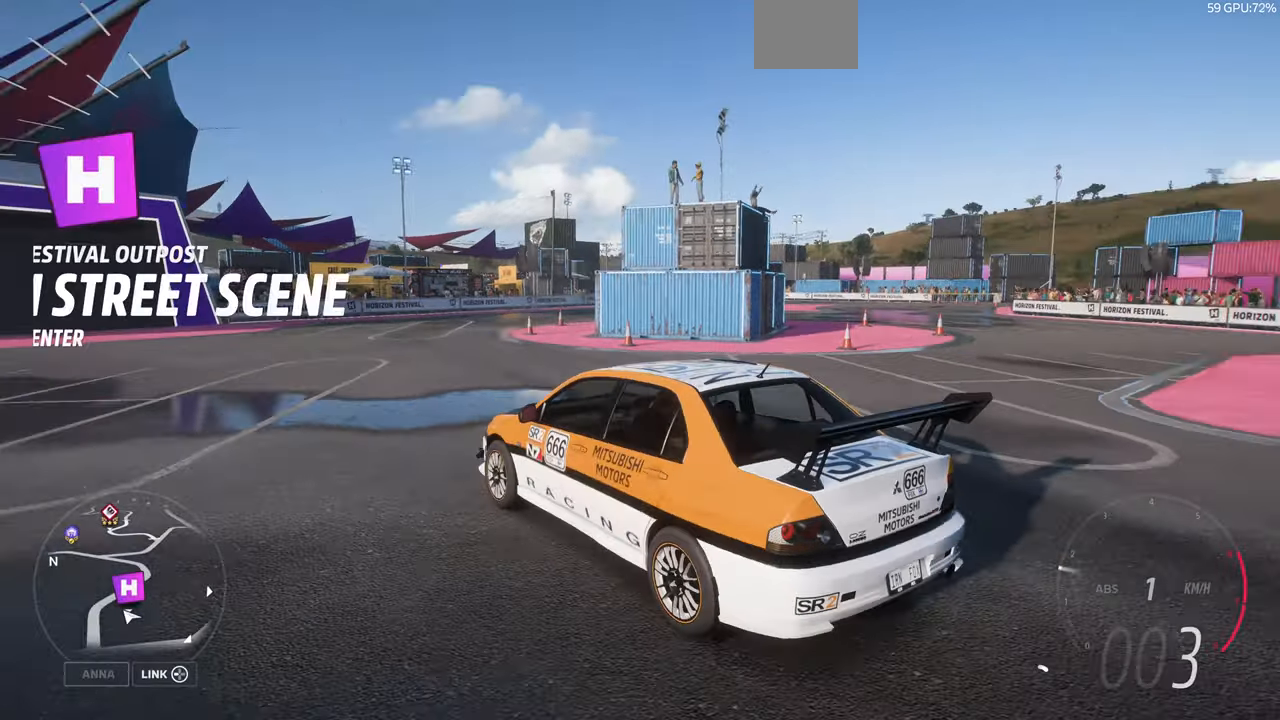
{"buttons": [], "left_stick": "center", "right_stick": "center", "events": [[133, "SELECT", "up"], [167, "right_stick", "center"]]}
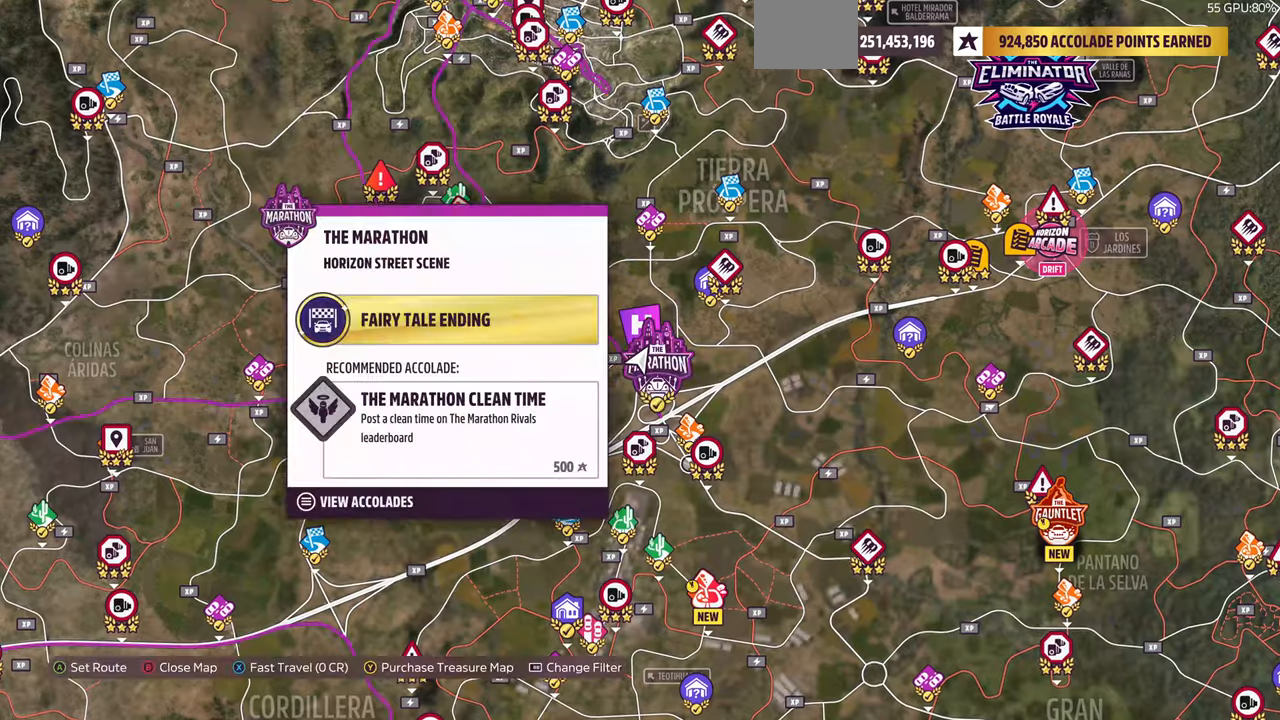
{"buttons": [], "left_stick": "down", "right_stick": "center", "events": [[100, "left_stick", "down-left"], [434, "left_stick", "down"]]}
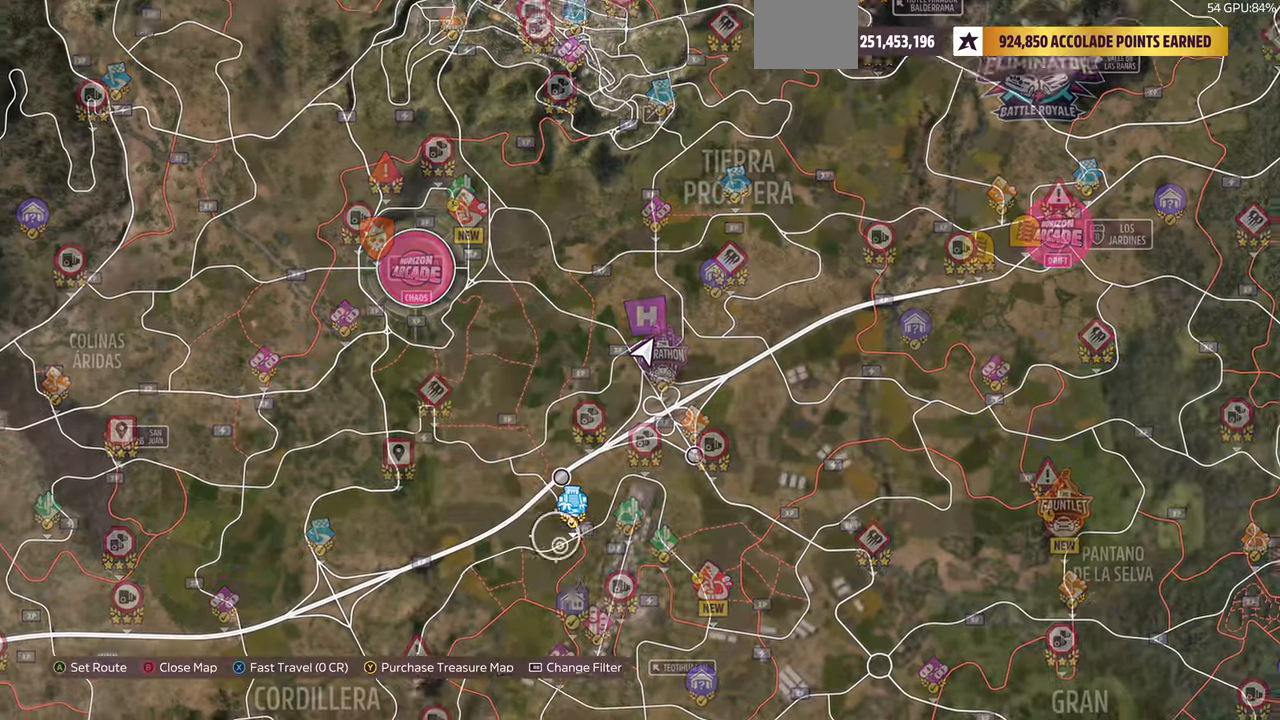
{"buttons": [], "left_stick": "down-right", "right_stick": "center", "events": [[400, "left_stick", "down-right"]]}
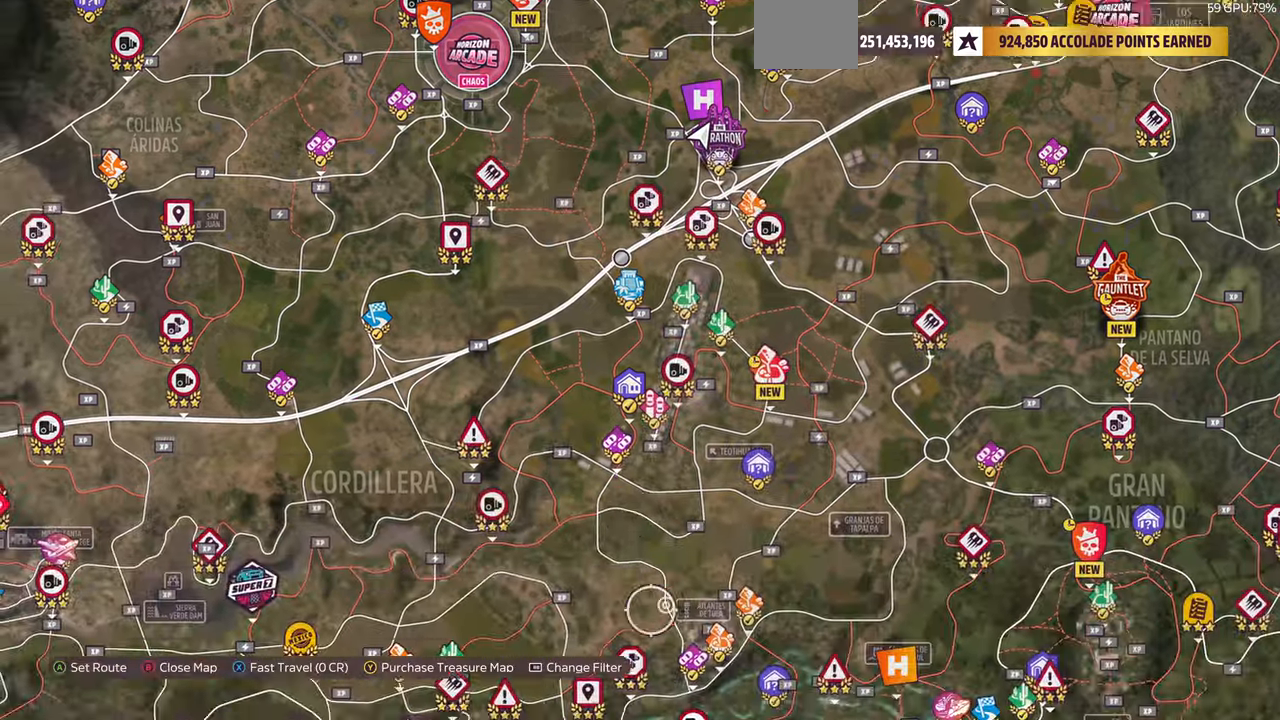
{"buttons": [], "left_stick": "right", "right_stick": "center", "events": [[400, "left_stick", "right"]]}
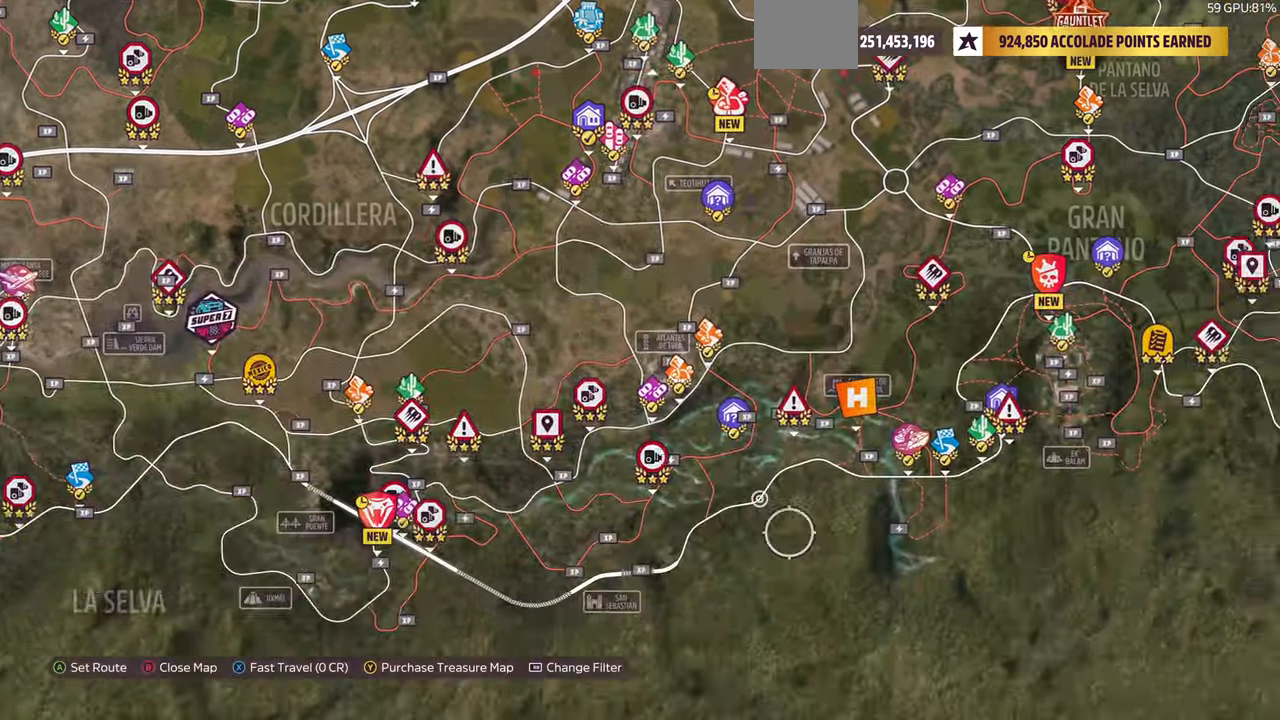
{"buttons": [], "left_stick": "up-left", "right_stick": "center", "events": [[34, "left_stick", "up-right"], [300, "left_stick", "center"], [467, "left_stick", "up-left"]]}
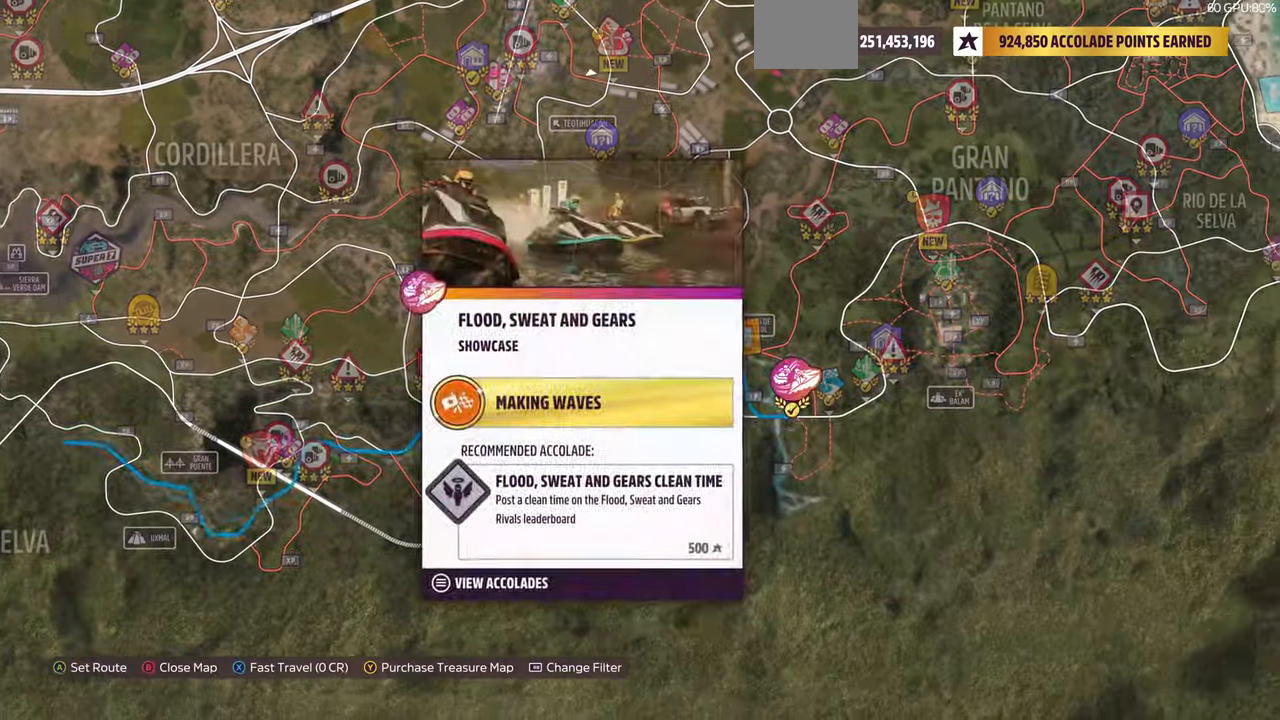
{"buttons": [], "left_stick": "center", "right_stick": "center", "events": [[134, "left_stick", "center"]]}
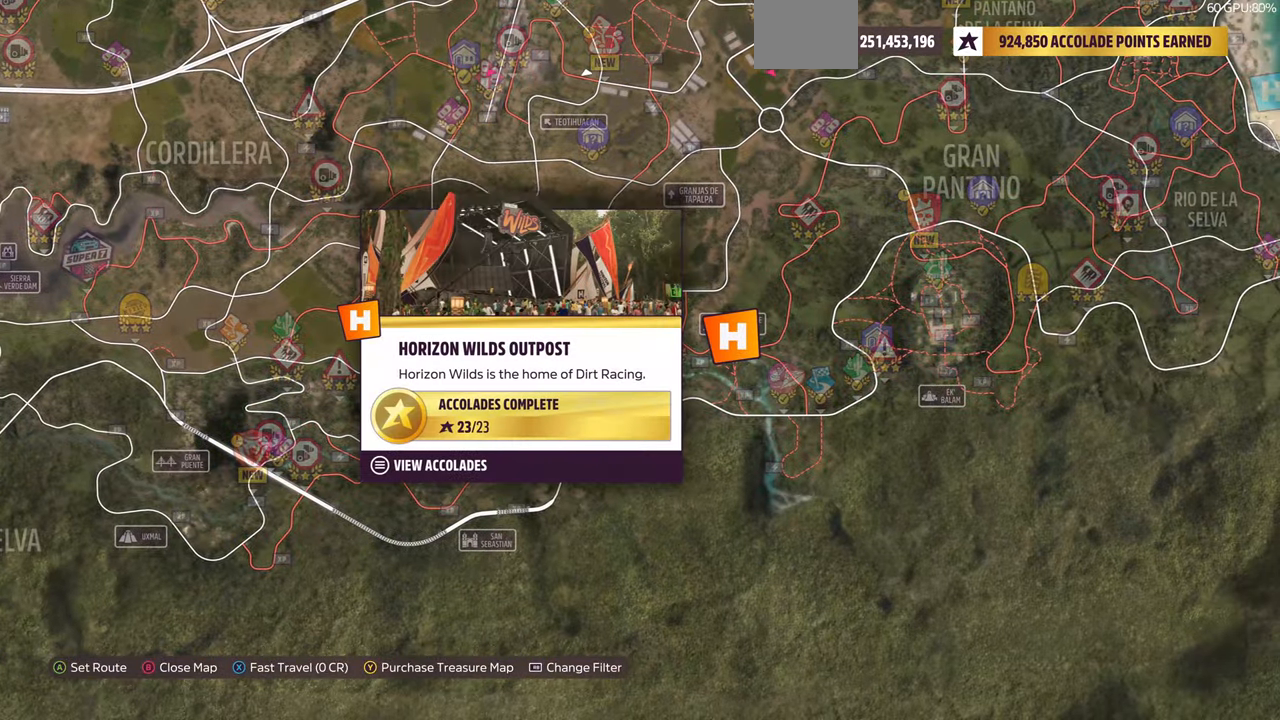
{"buttons": ["CROSS"], "left_stick": "center", "right_stick": "center", "events": [[200, "SQUARE", "down"], [300, "SQUARE", "up"], [467, "CROSS", "down"]]}
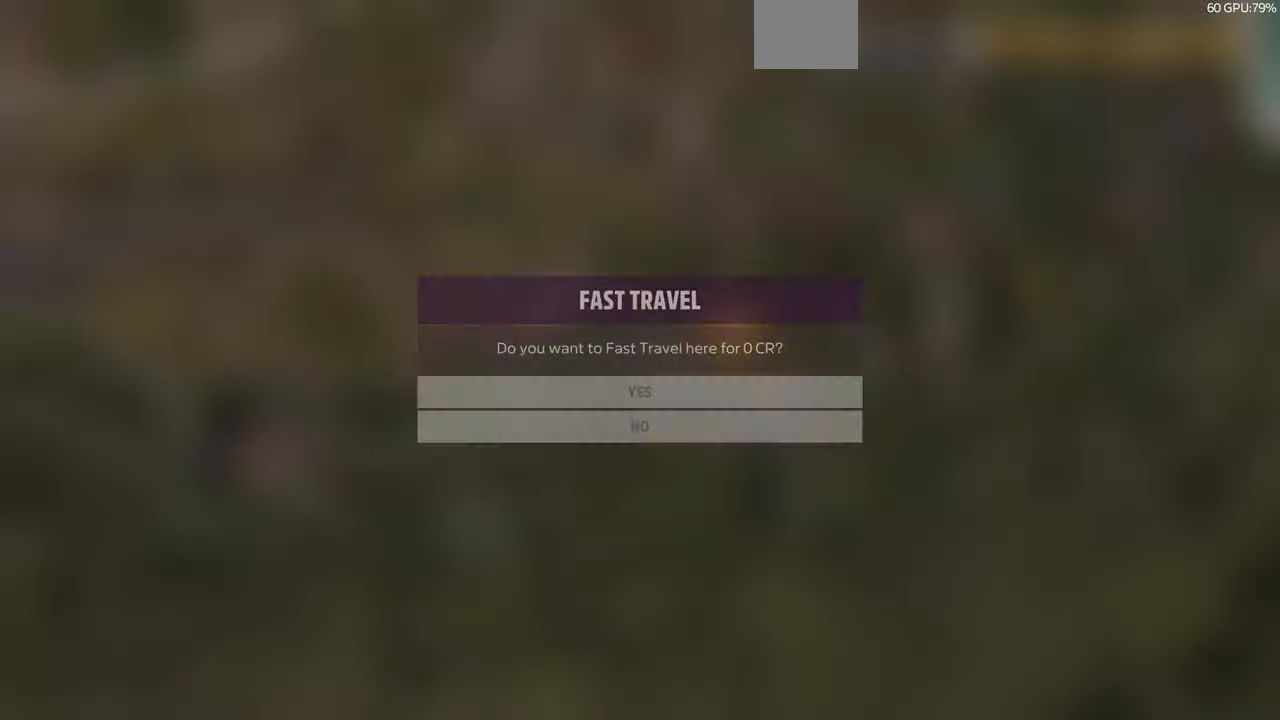
{"buttons": [], "left_stick": "center", "right_stick": "center", "events": [[100, "CROSS", "up"]]}